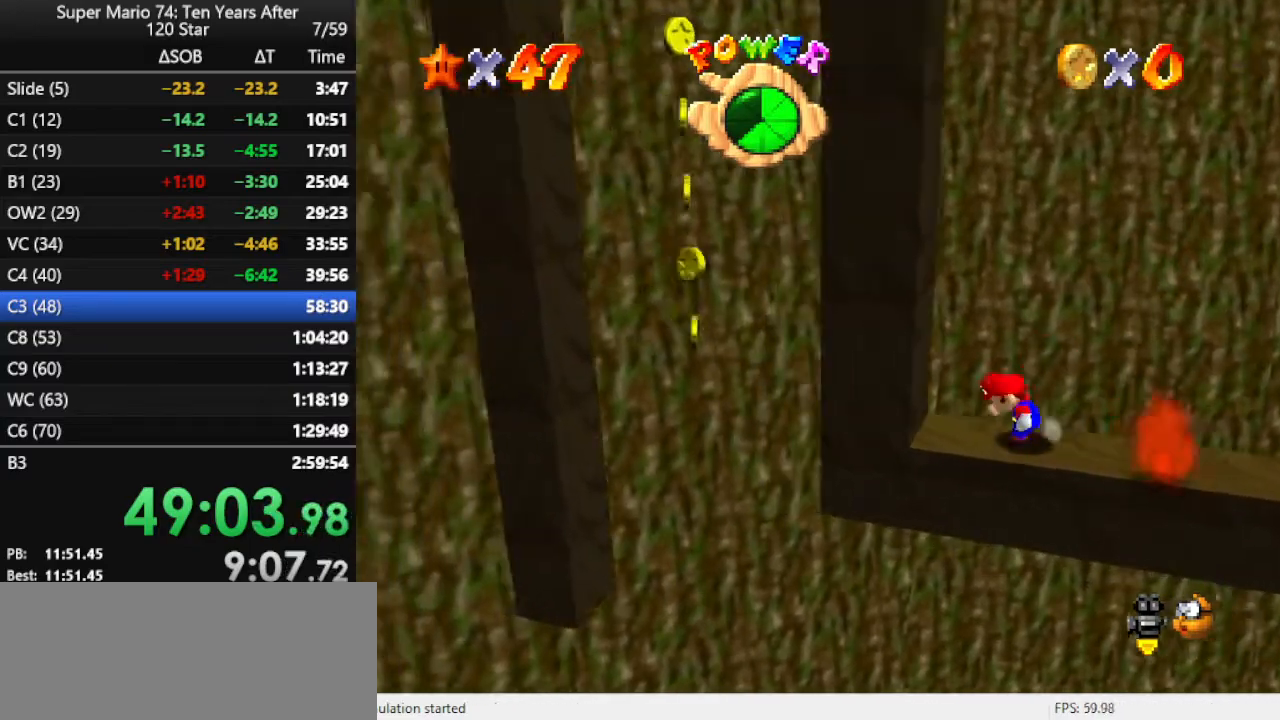
Gameplay with a controller (Nintendo layout); each line is a JSON object with the inputs held at the frame after it. "events" lists button and stick changes between this image and that frame as [ms after this image, input, new state], when the widget could be followed in between. Not read: L3 R3.
{"buttons": ["A"], "left_stick": "right", "events": [[33, "A", "down"], [233, "A", "up"], [267, "A", "down"], [267, "left_stick", "right"]]}
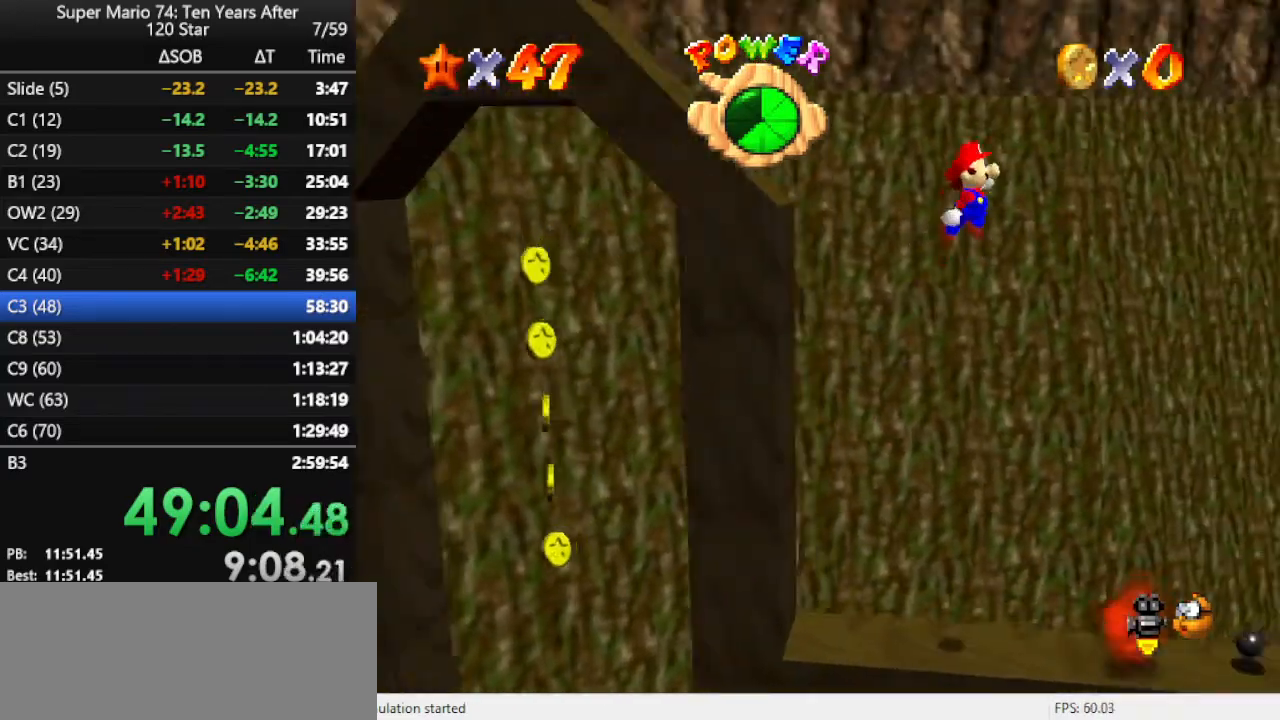
{"buttons": ["A"], "left_stick": "right", "events": []}
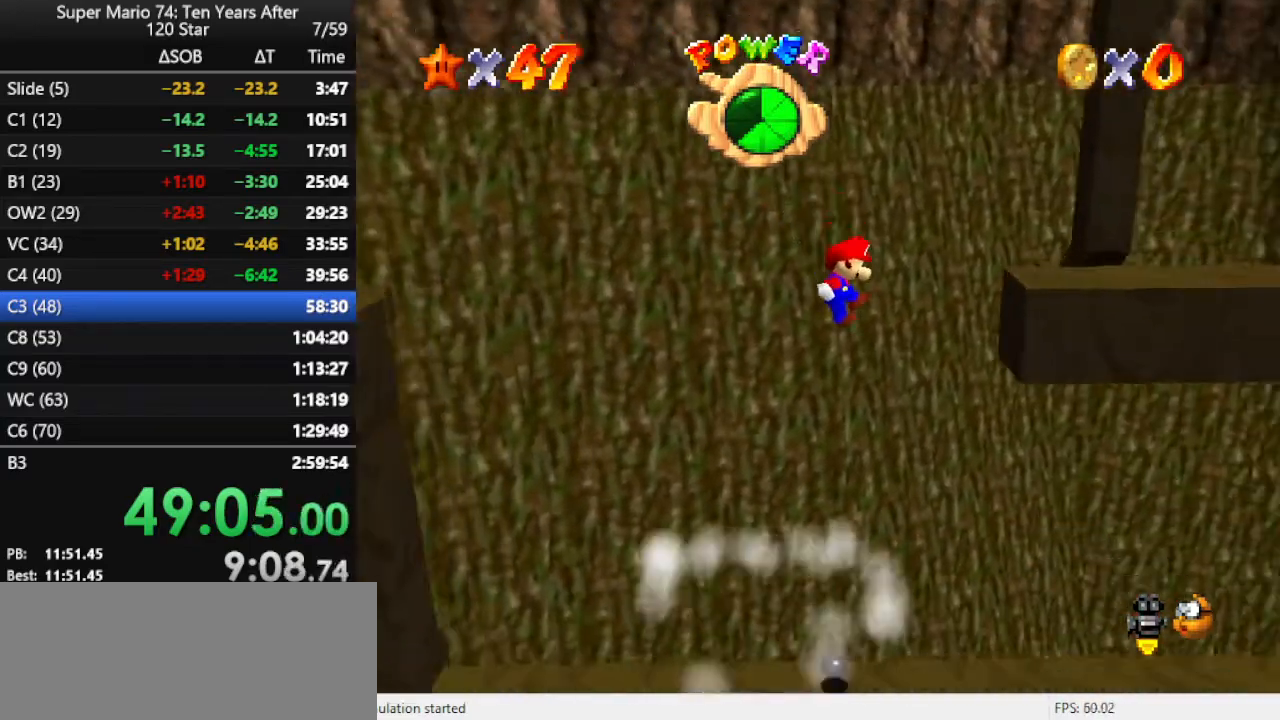
{"buttons": [], "left_stick": "center", "events": [[133, "A", "up"], [333, "left_stick", "center"]]}
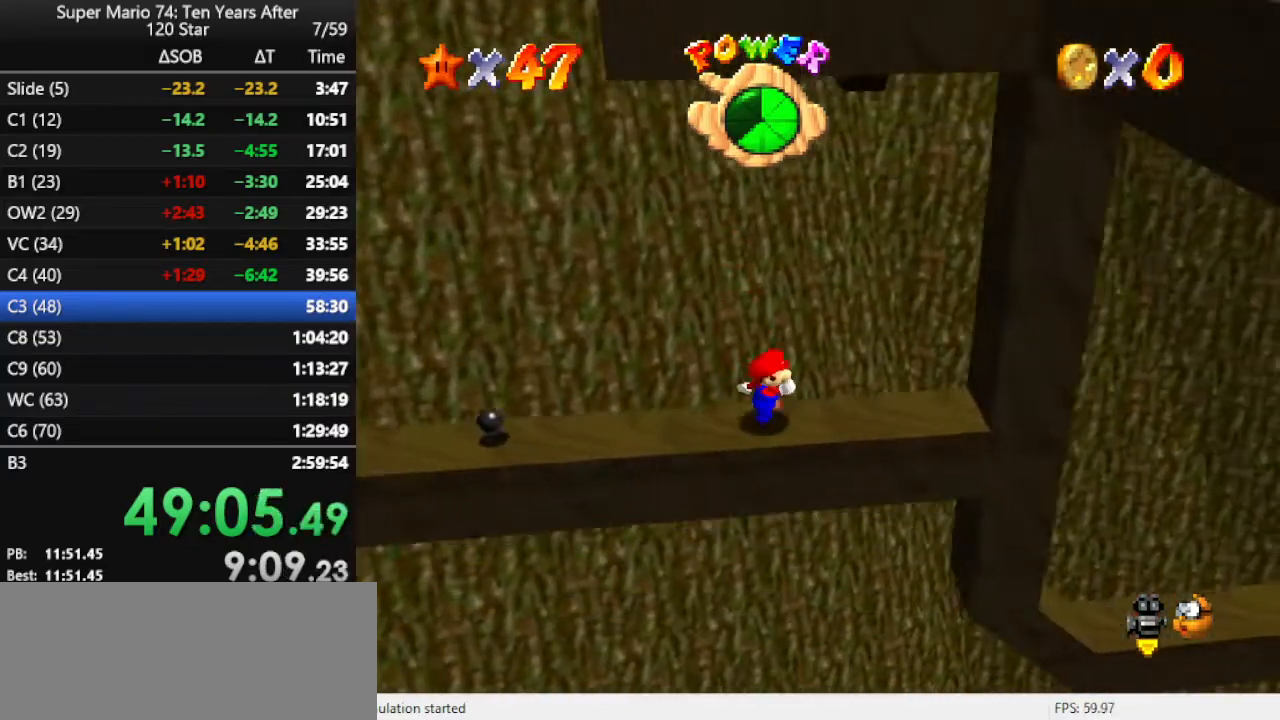
{"buttons": [], "left_stick": "center", "events": []}
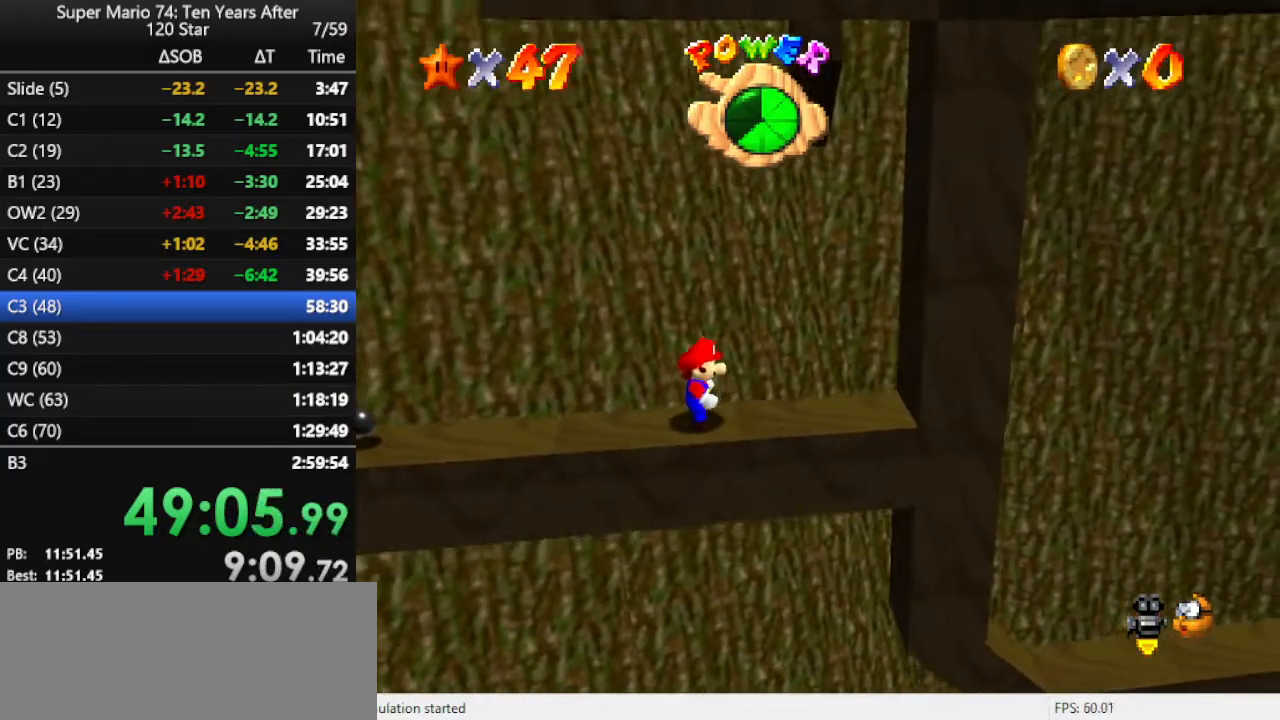
{"buttons": [], "left_stick": "left", "events": [[67, "left_stick", "left"], [200, "A", "down"], [267, "A", "up"]]}
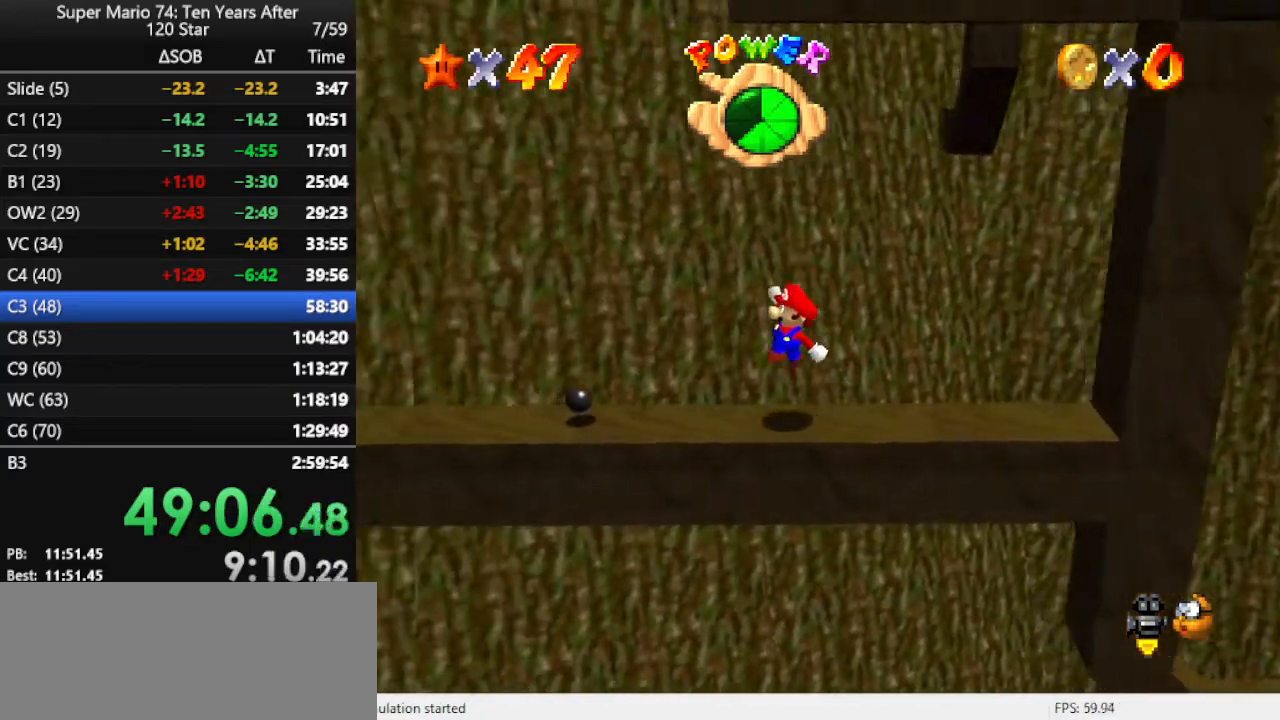
{"buttons": [], "left_stick": "left", "events": [[233, "A", "down"], [267, "A", "up"]]}
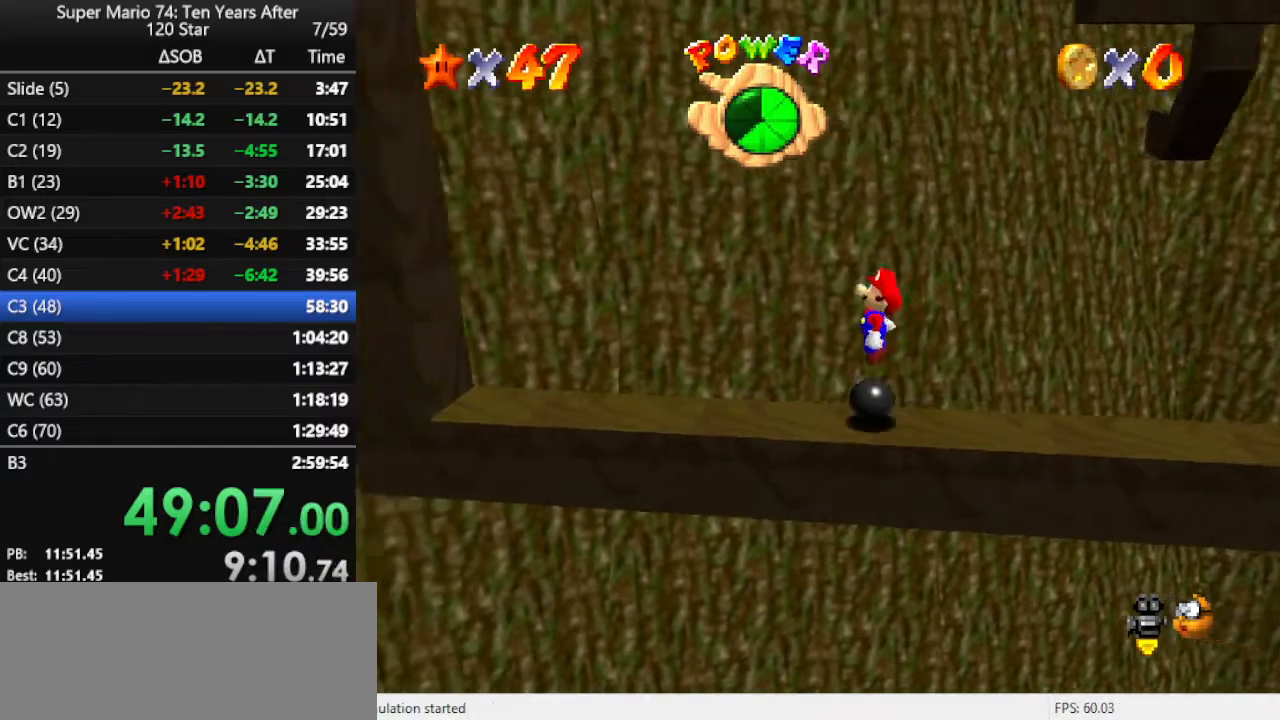
{"buttons": ["A"], "left_stick": "left", "events": [[300, "A", "down"]]}
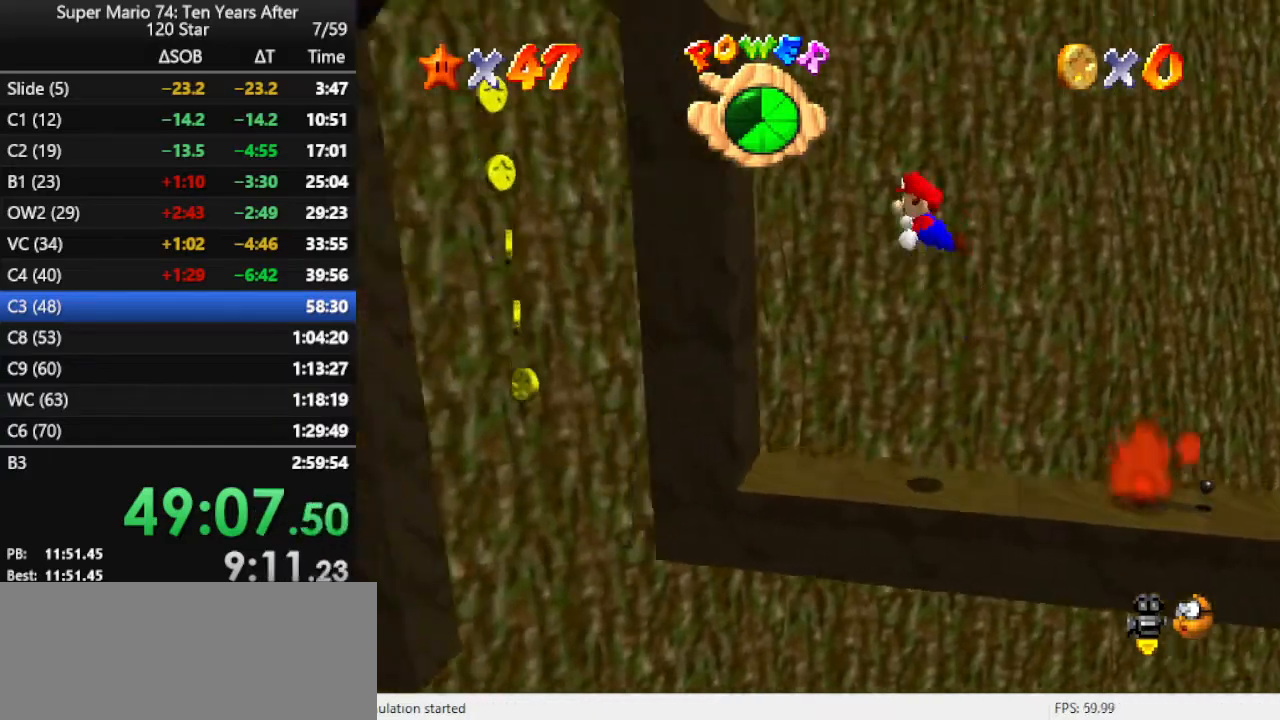
{"buttons": ["A"], "left_stick": "right", "events": [[267, "A", "up"], [333, "left_stick", "right"], [367, "A", "down"]]}
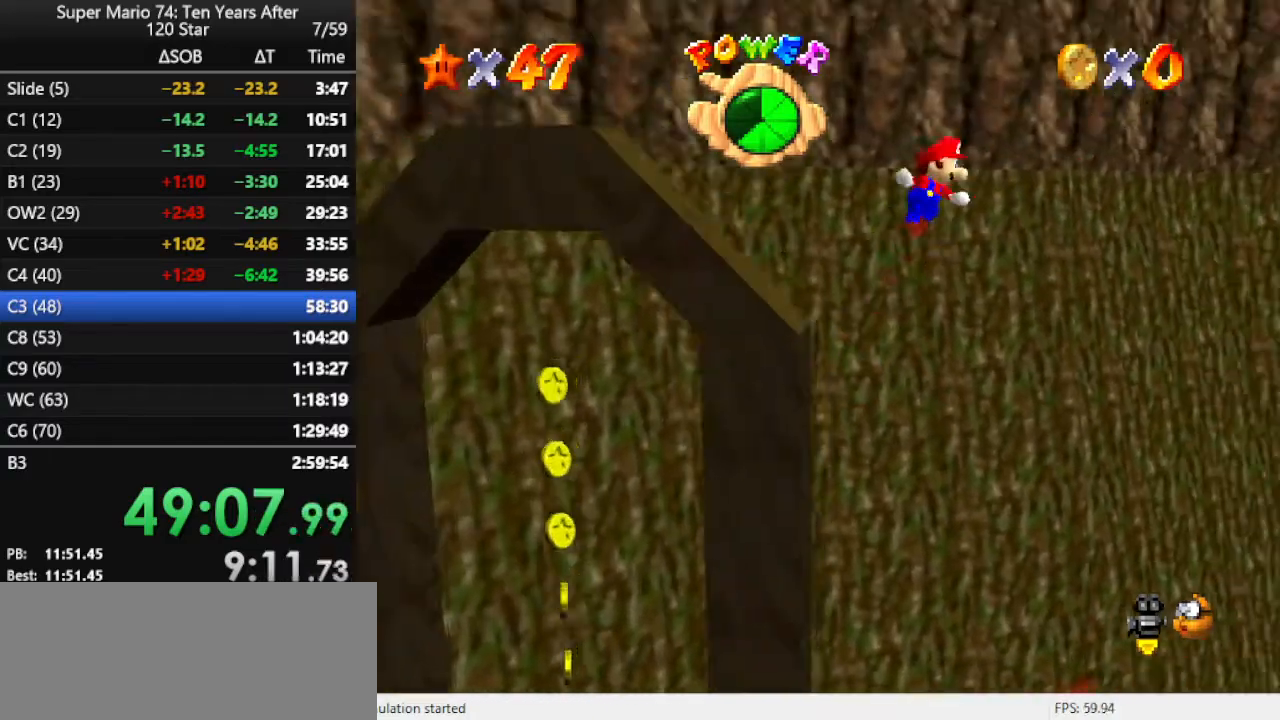
{"buttons": ["A"], "left_stick": "right", "events": []}
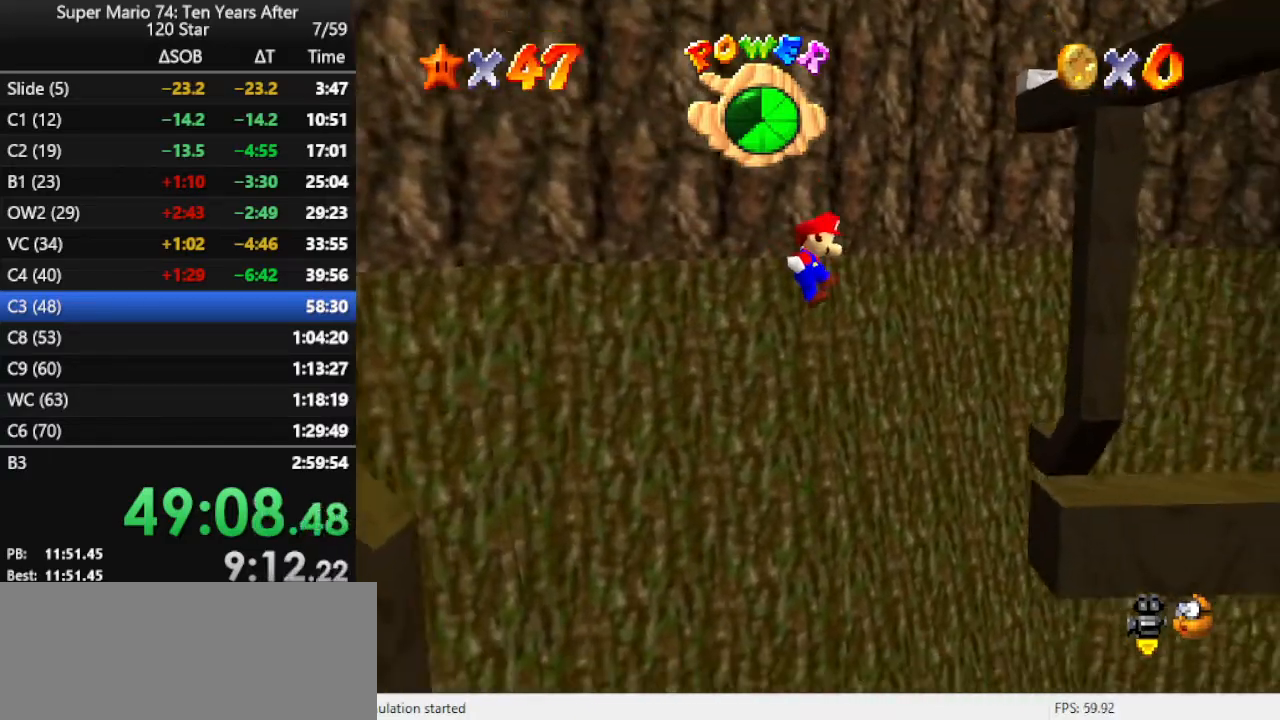
{"buttons": [], "left_stick": "center", "events": [[300, "A", "up"], [433, "left_stick", "center"]]}
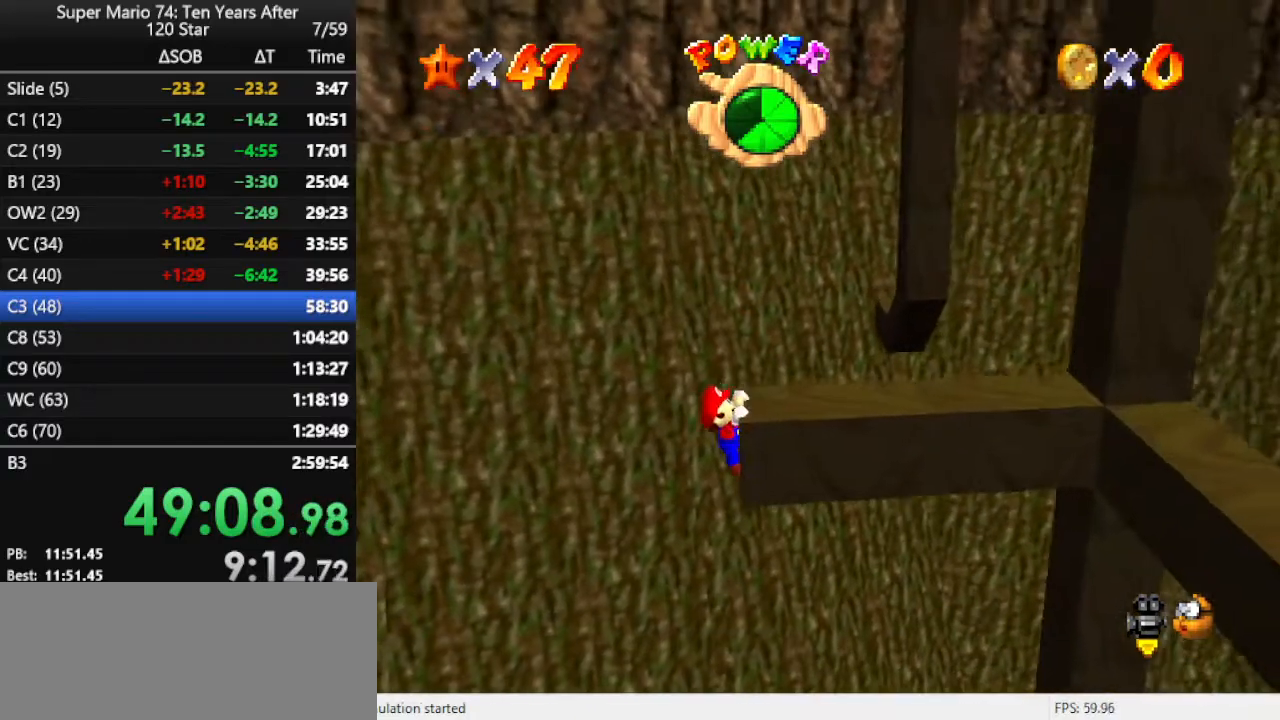
{"buttons": ["C_LEFT"], "left_stick": "center", "events": [[33, "A", "down"], [133, "A", "up"], [267, "C_LEFT", "down"], [367, "C_LEFT", "up"], [433, "C_LEFT", "down"]]}
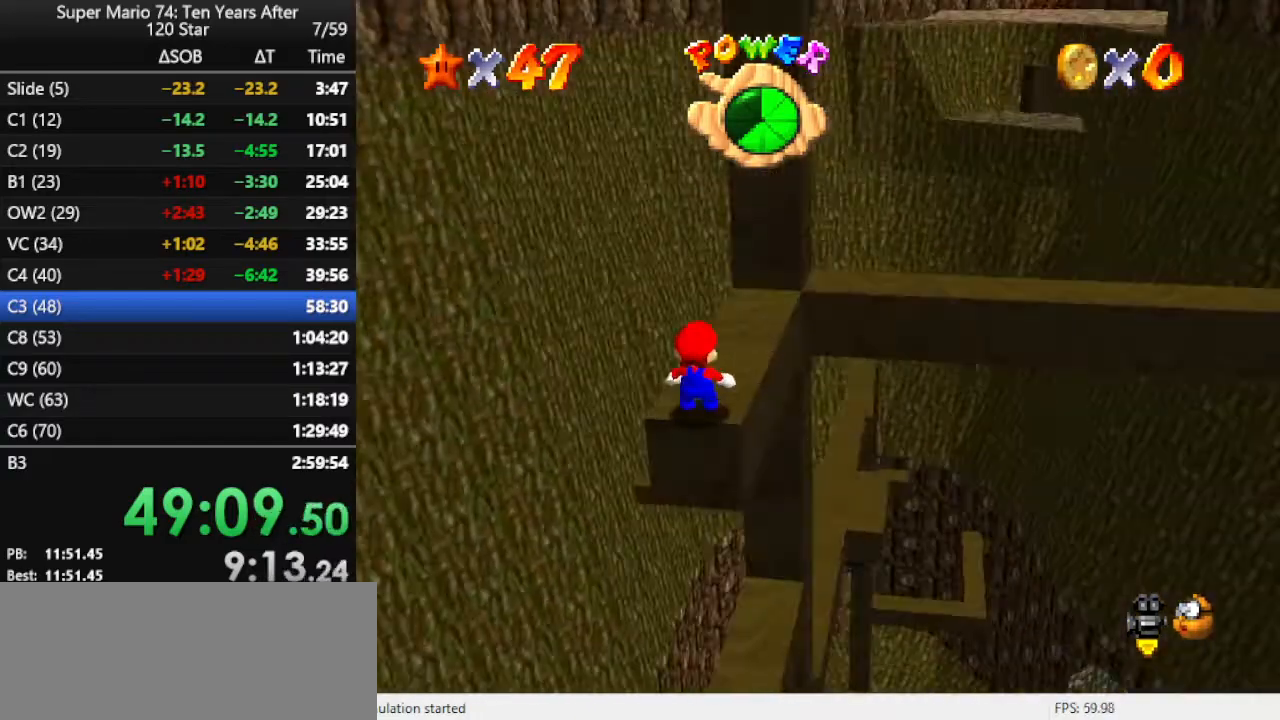
{"buttons": [], "left_stick": "up-left", "events": [[33, "C_LEFT", "up"], [67, "C_LEFT", "down"], [133, "C_LEFT", "up"], [333, "left_stick", "up-left"]]}
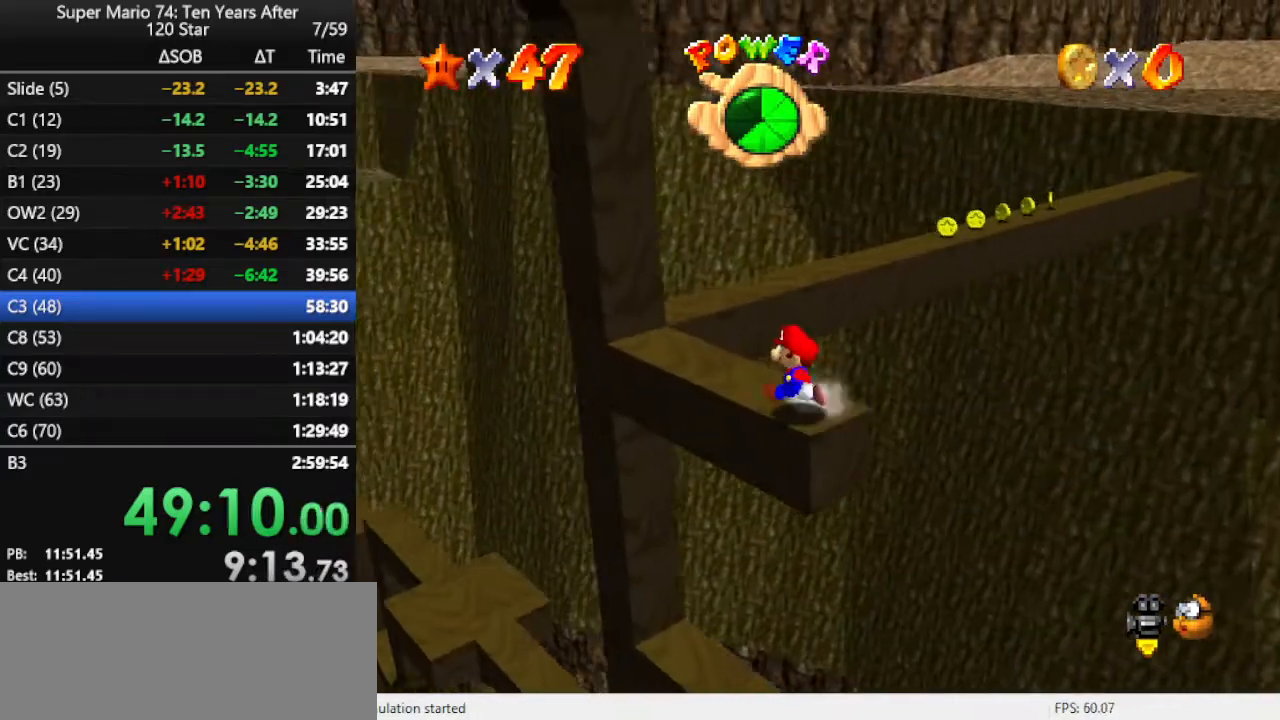
{"buttons": ["A"], "left_stick": "up", "events": [[167, "left_stick", "up"], [300, "A", "down"]]}
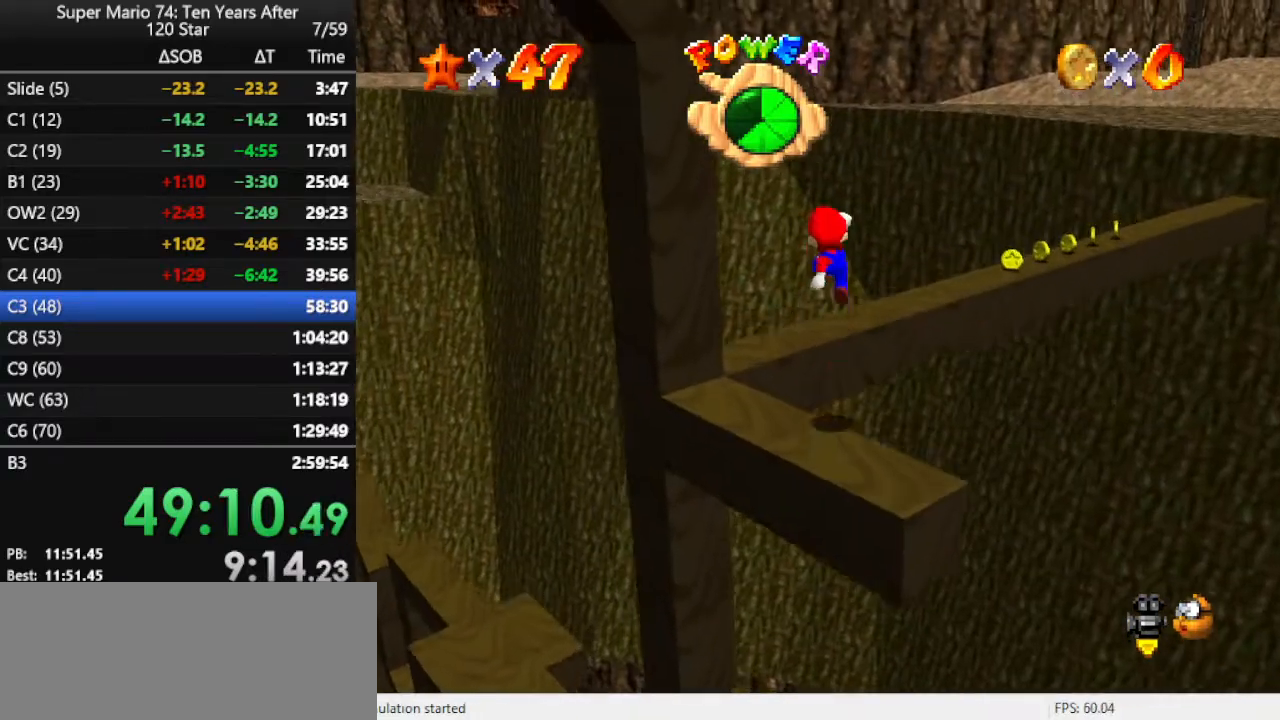
{"buttons": [], "left_stick": "center", "events": [[33, "A", "up"], [233, "left_stick", "center"], [267, "C_LEFT", "down"], [400, "C_LEFT", "up"]]}
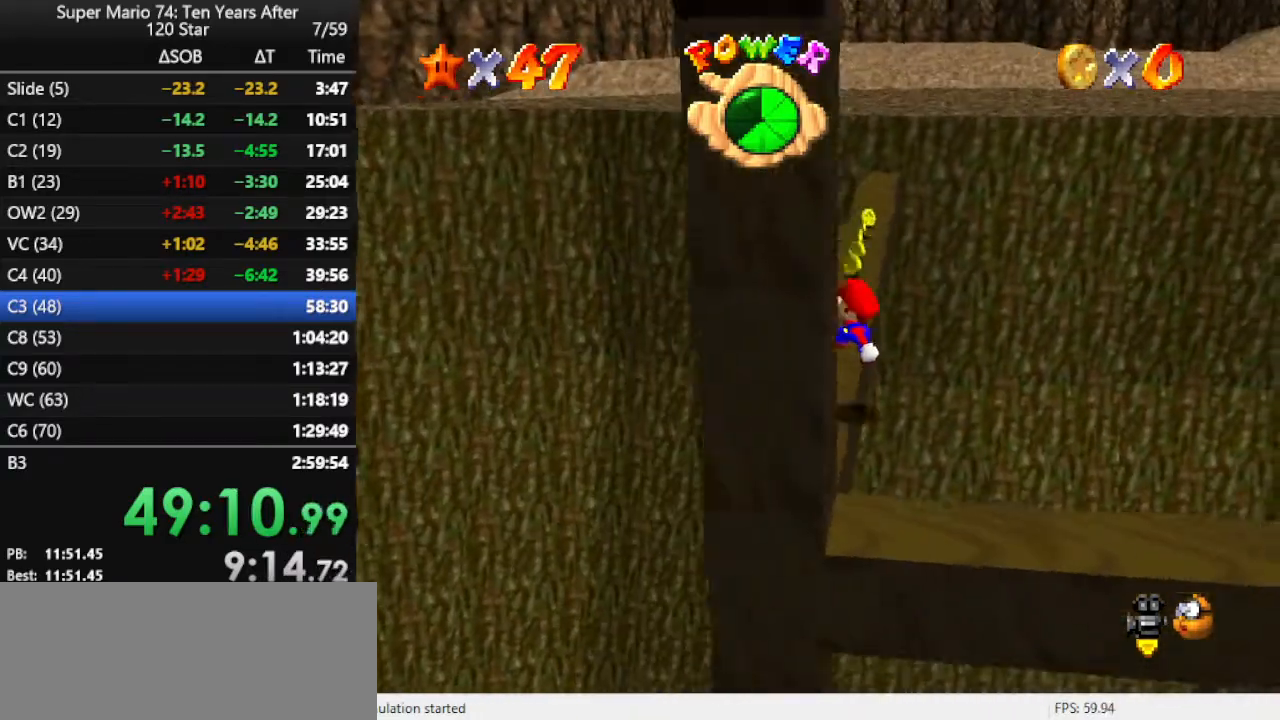
{"buttons": [], "left_stick": "up", "events": [[333, "left_stick", "up"]]}
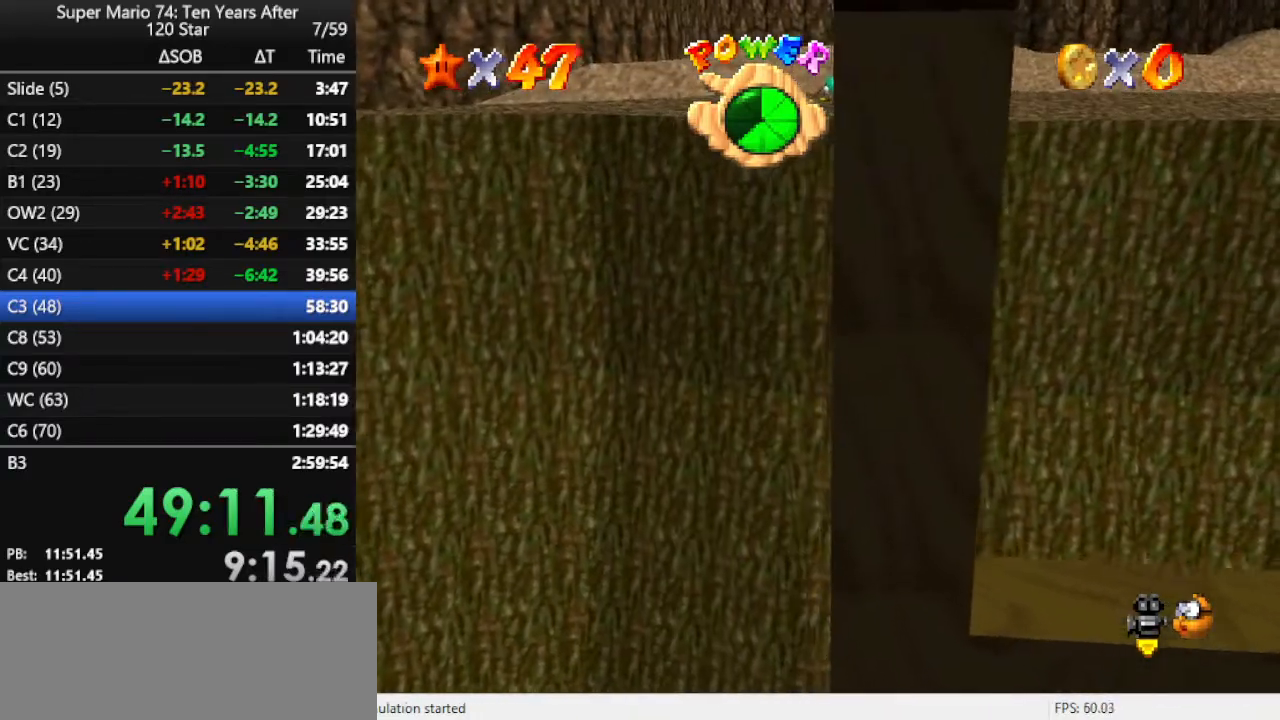
{"buttons": [], "left_stick": "up", "events": [[200, "A", "down"], [400, "A", "up"]]}
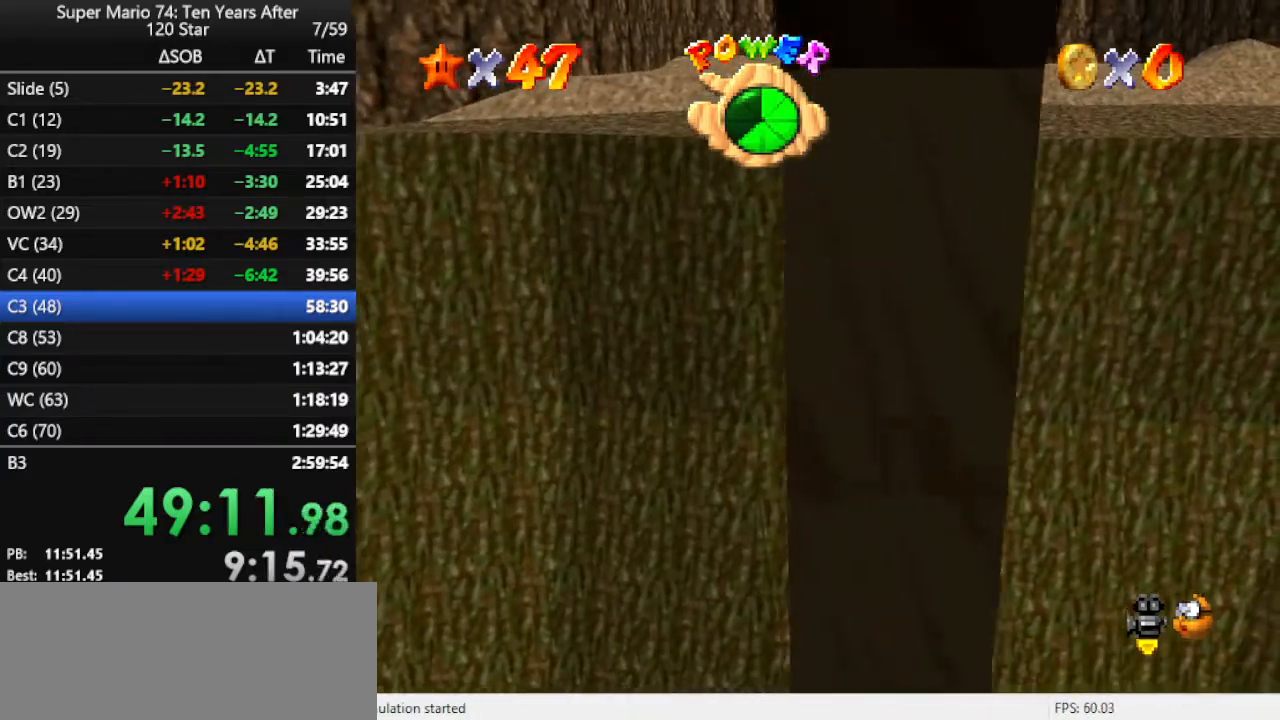
{"buttons": ["B"], "left_stick": "up", "events": [[300, "B", "down"], [367, "B", "up"], [467, "B", "down"]]}
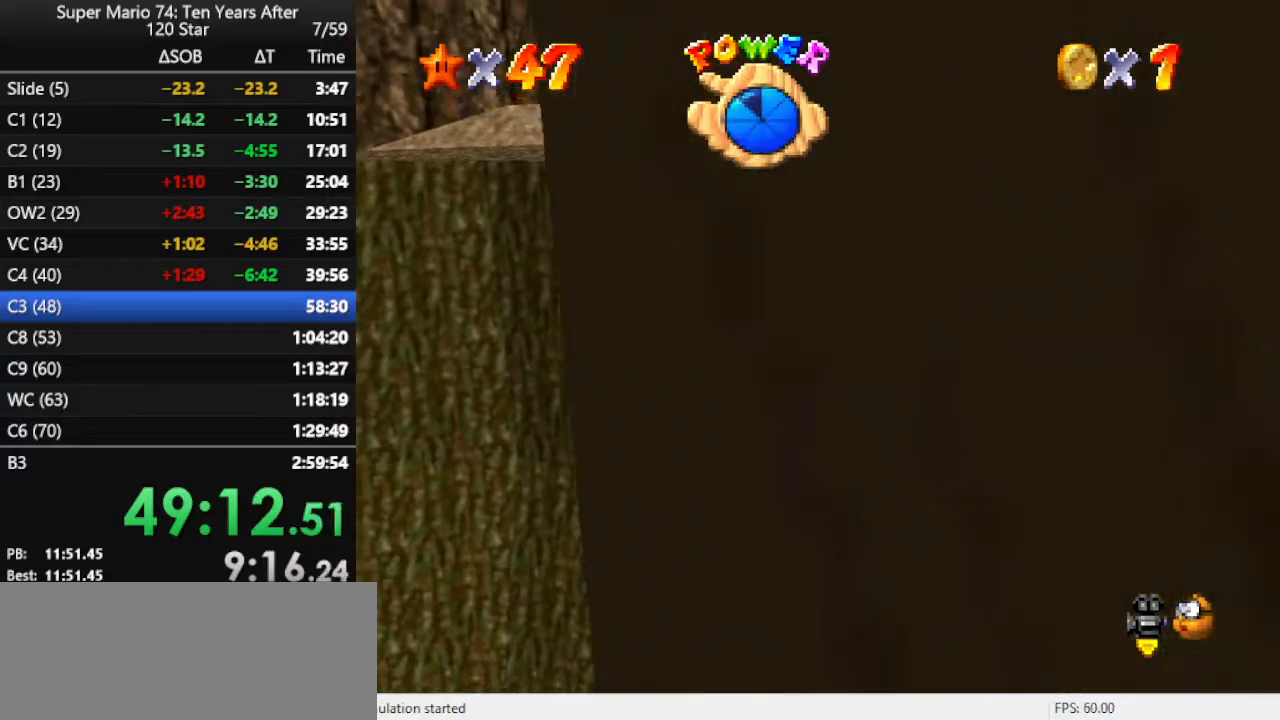
{"buttons": [], "left_stick": "up", "events": [[33, "B", "up"], [67, "B", "down"], [233, "B", "up"]]}
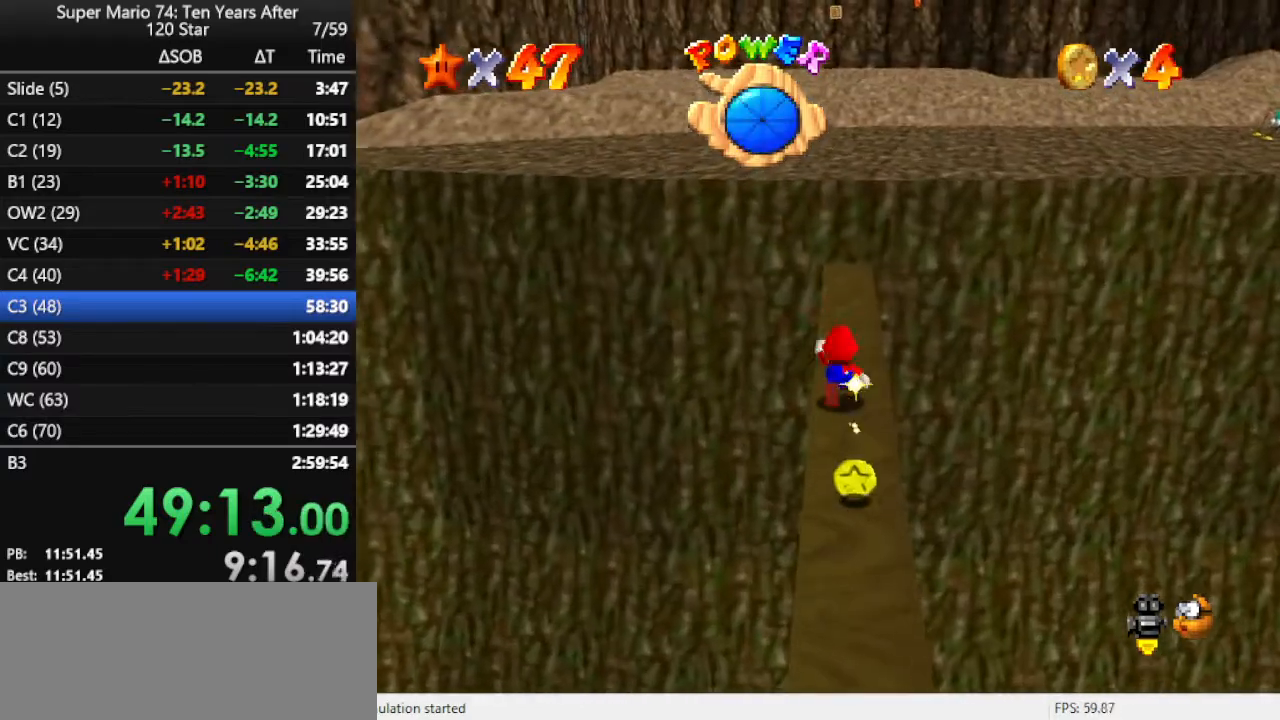
{"buttons": [], "left_stick": "up", "events": [[33, "A", "down"], [167, "A", "up"]]}
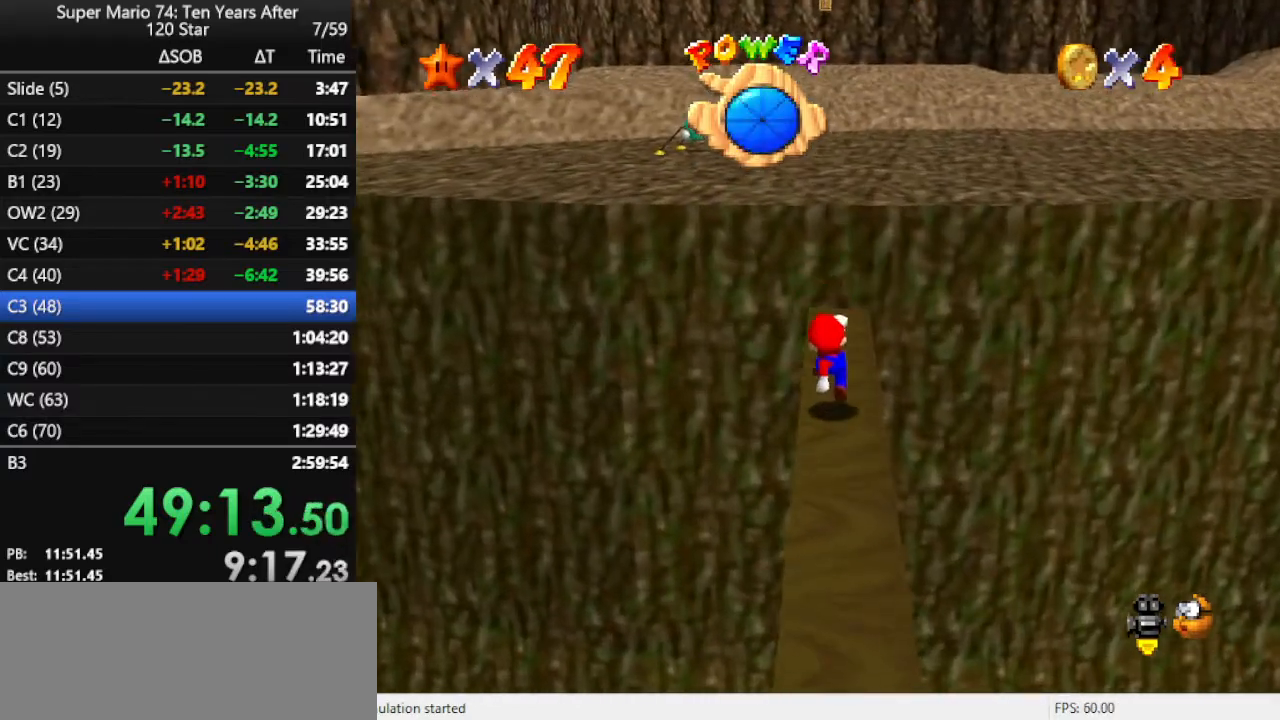
{"buttons": [], "left_stick": "up", "events": [[100, "A", "down"], [233, "A", "up"], [233, "B", "down"], [300, "B", "up"]]}
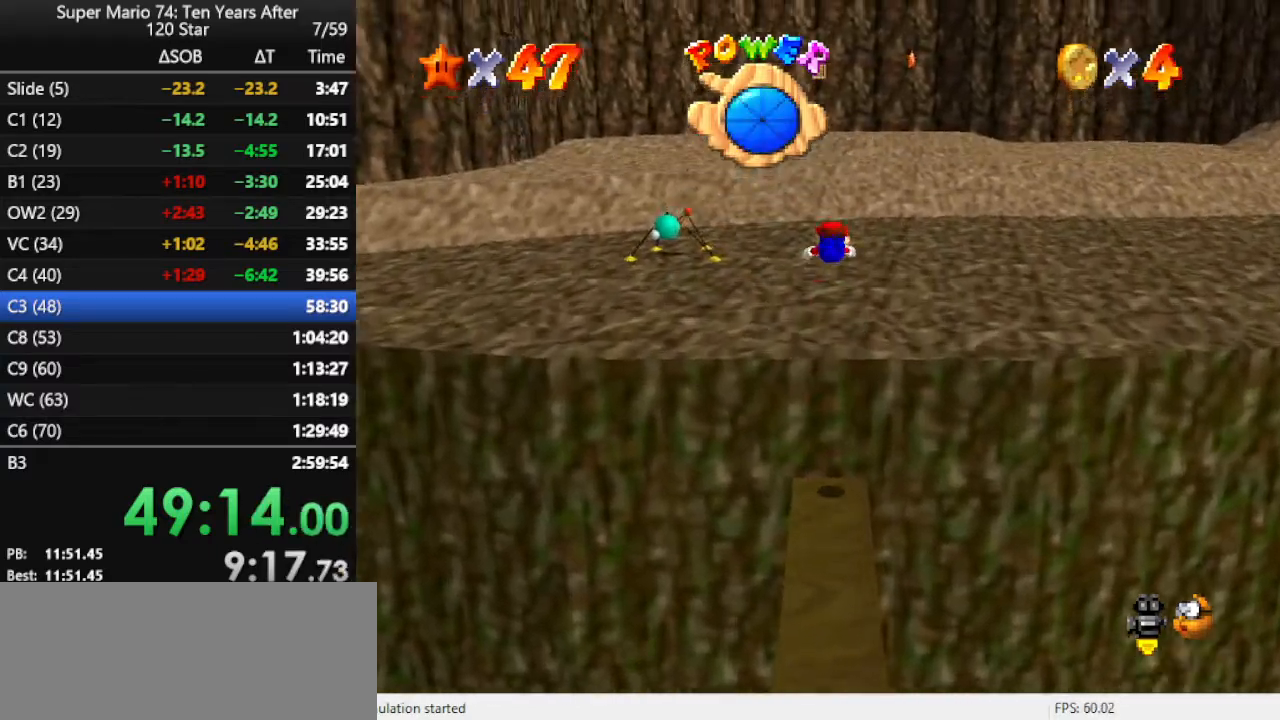
{"buttons": ["A"], "left_stick": "up", "events": [[500, "A", "down"]]}
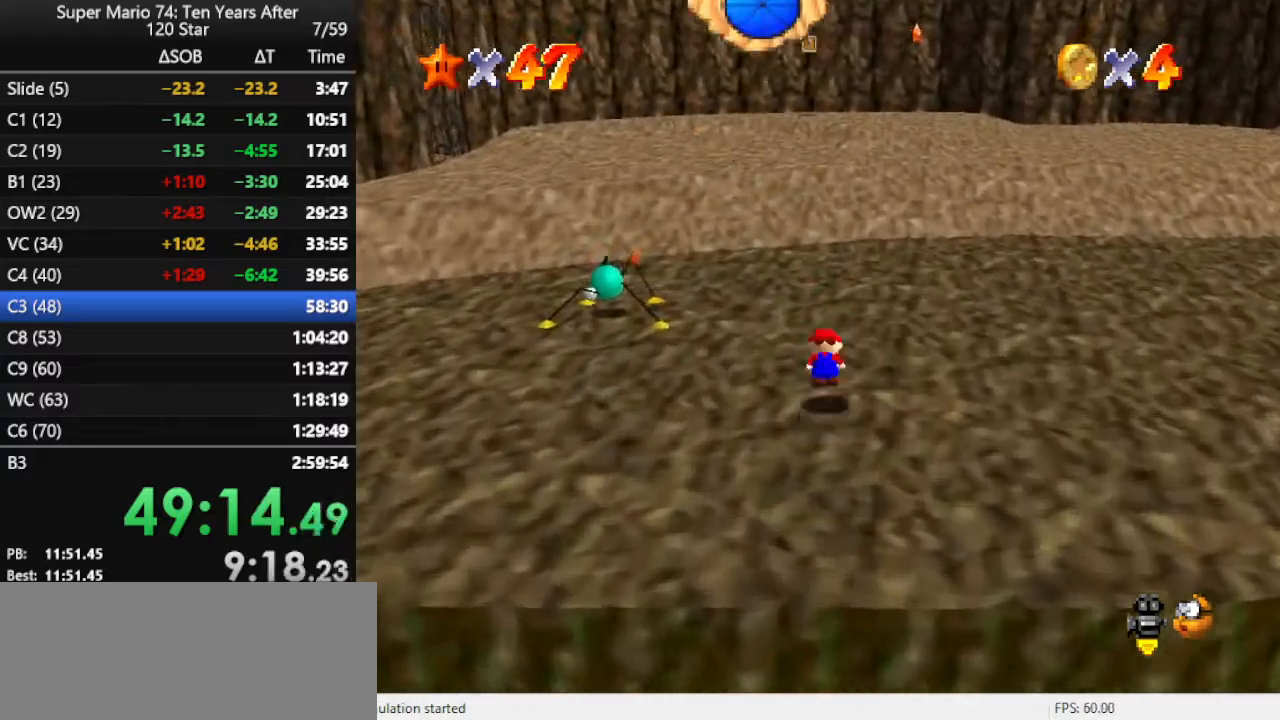
{"buttons": [], "left_stick": "up", "events": [[33, "A", "up"], [167, "A", "down"], [300, "A", "up"]]}
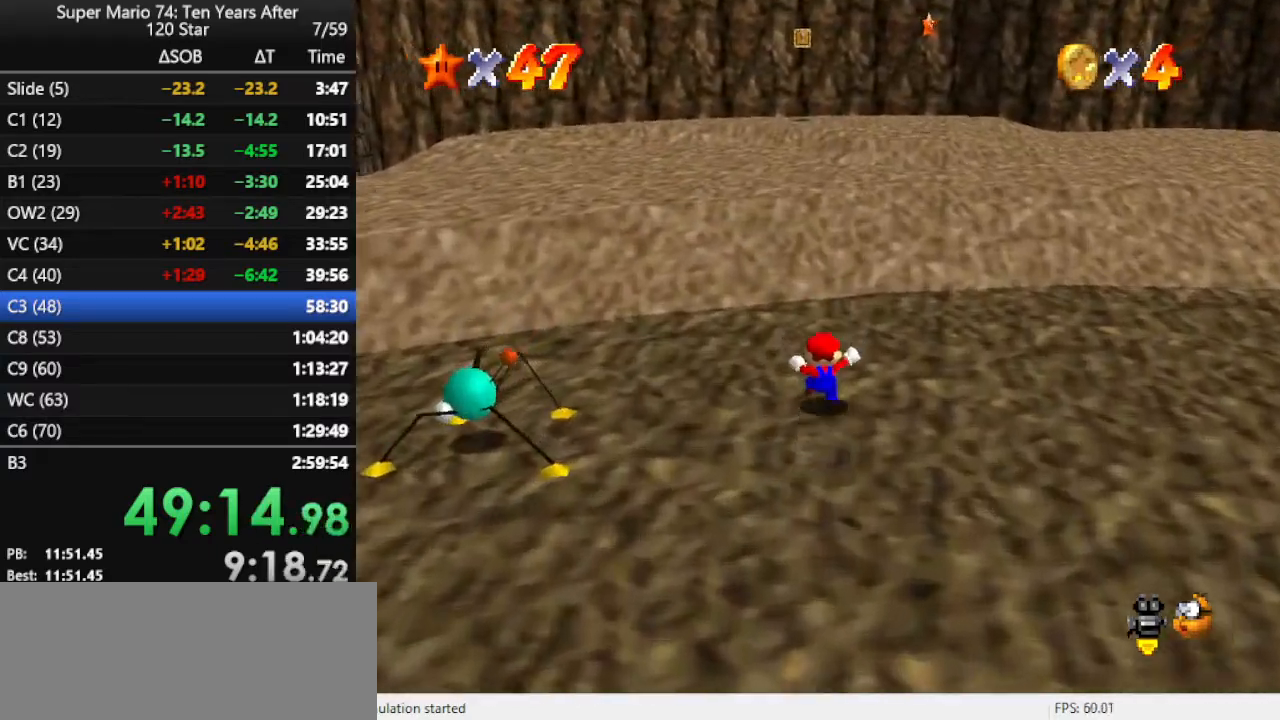
{"buttons": [], "left_stick": "up", "events": [[100, "A", "down"], [100, "B", "down"], [467, "A", "up"], [467, "B", "up"]]}
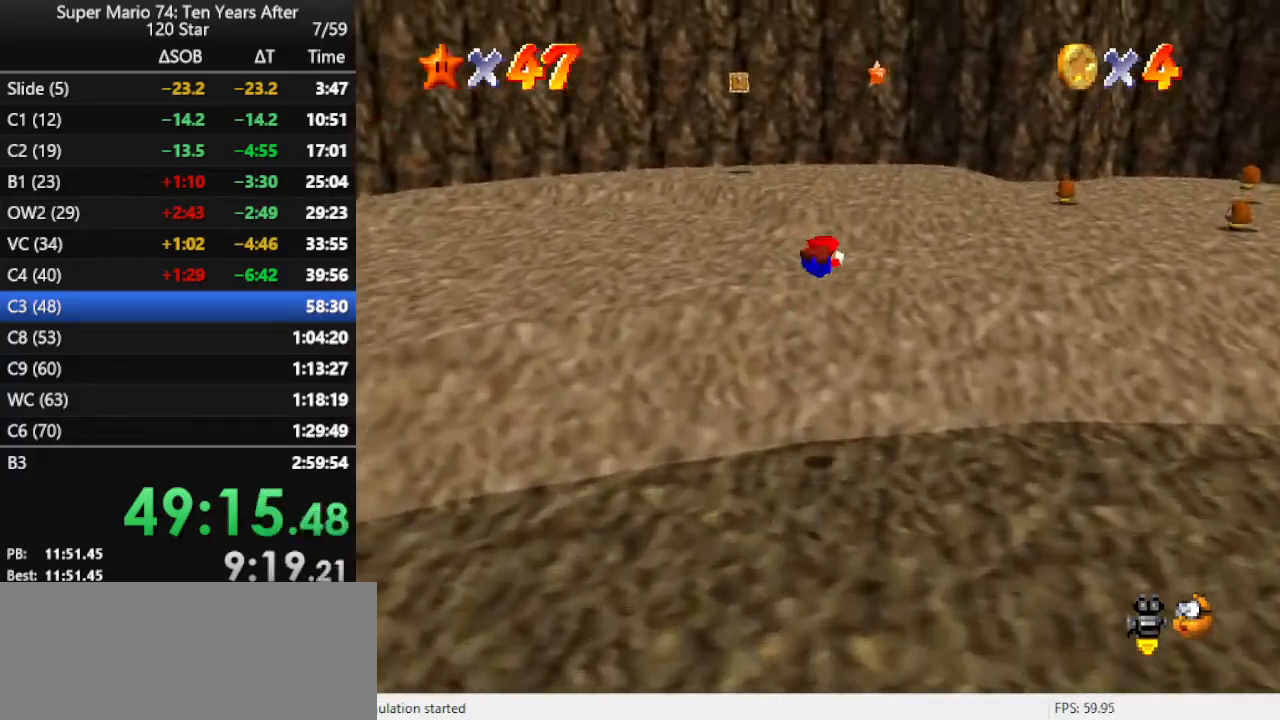
{"buttons": ["A"], "left_stick": "up", "events": [[433, "A", "down"]]}
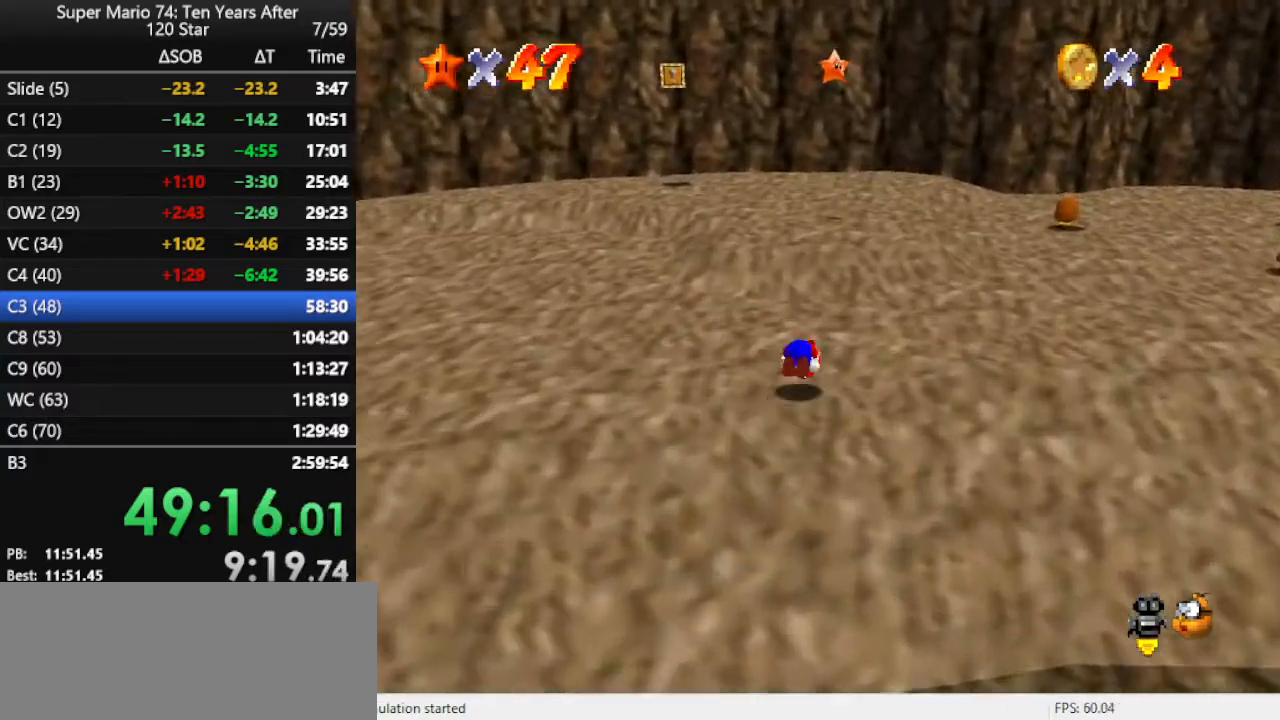
{"buttons": [], "left_stick": "up", "events": [[33, "A", "up"], [100, "A", "down"], [200, "A", "up"]]}
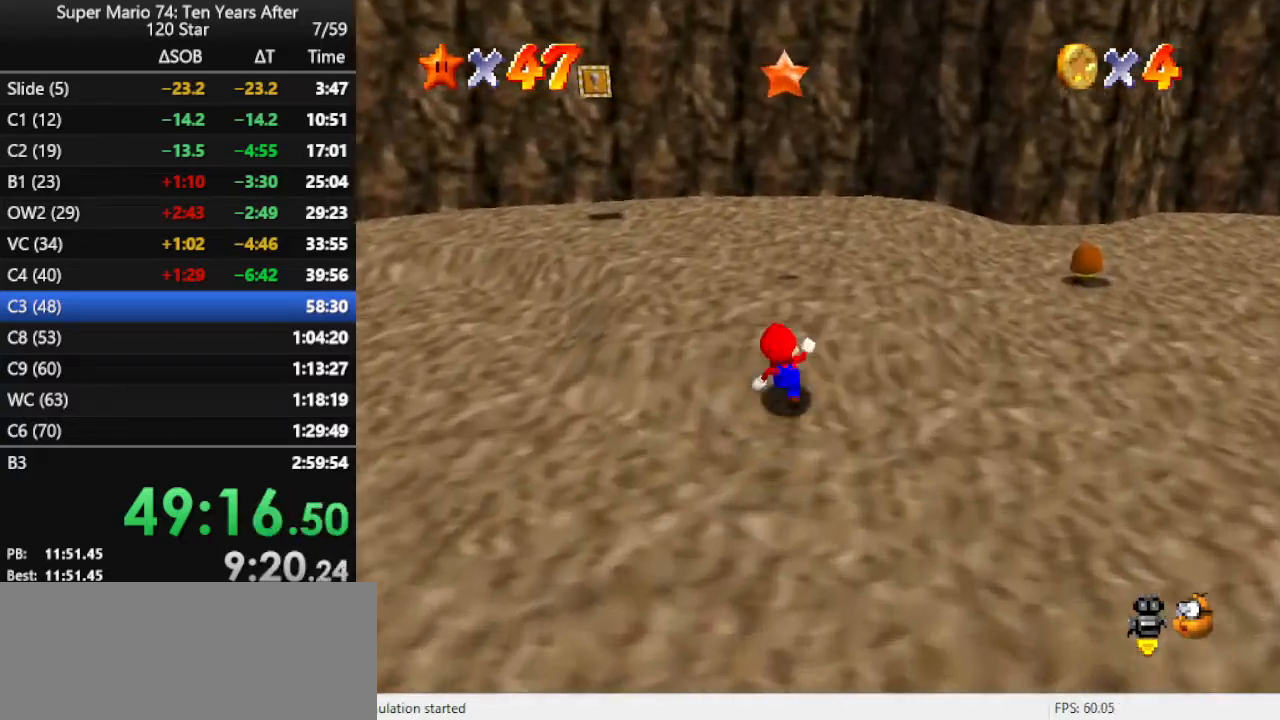
{"buttons": ["A"], "left_stick": "up", "events": [[500, "A", "down"]]}
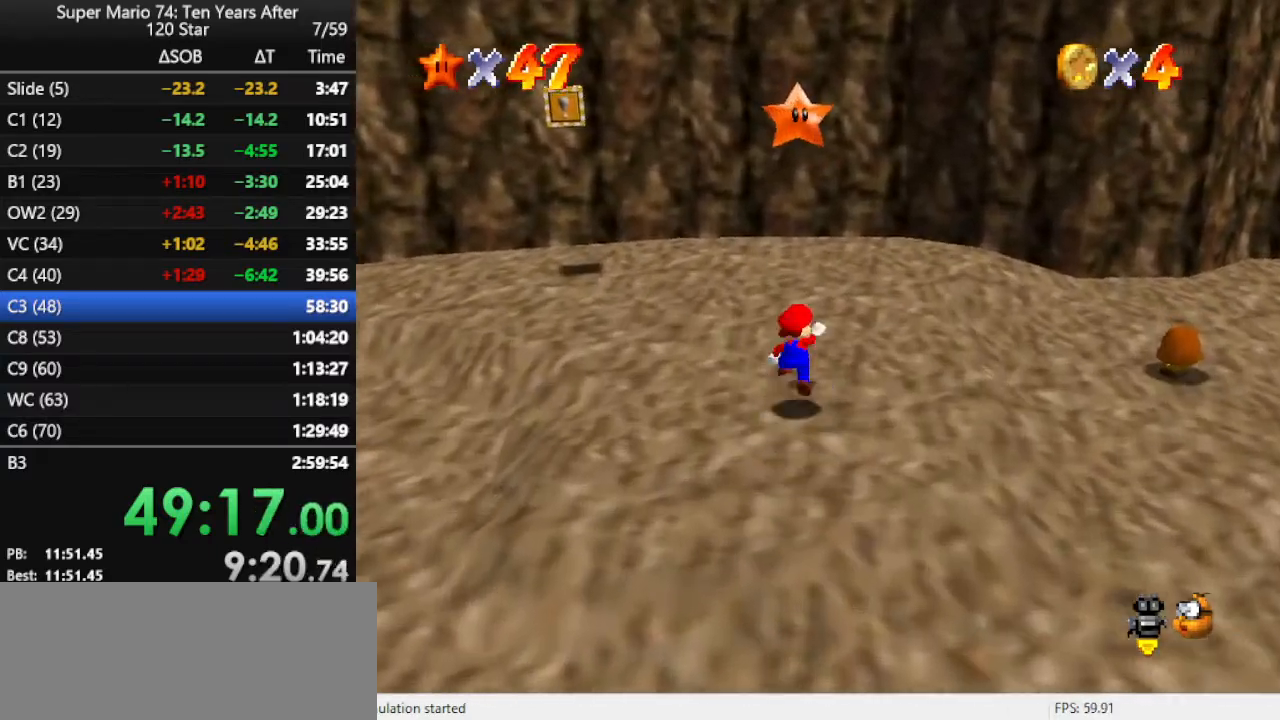
{"buttons": [], "left_stick": "center", "events": [[233, "A", "up"], [233, "left_stick", "center"], [267, "Z", "down"], [400, "Z", "up"]]}